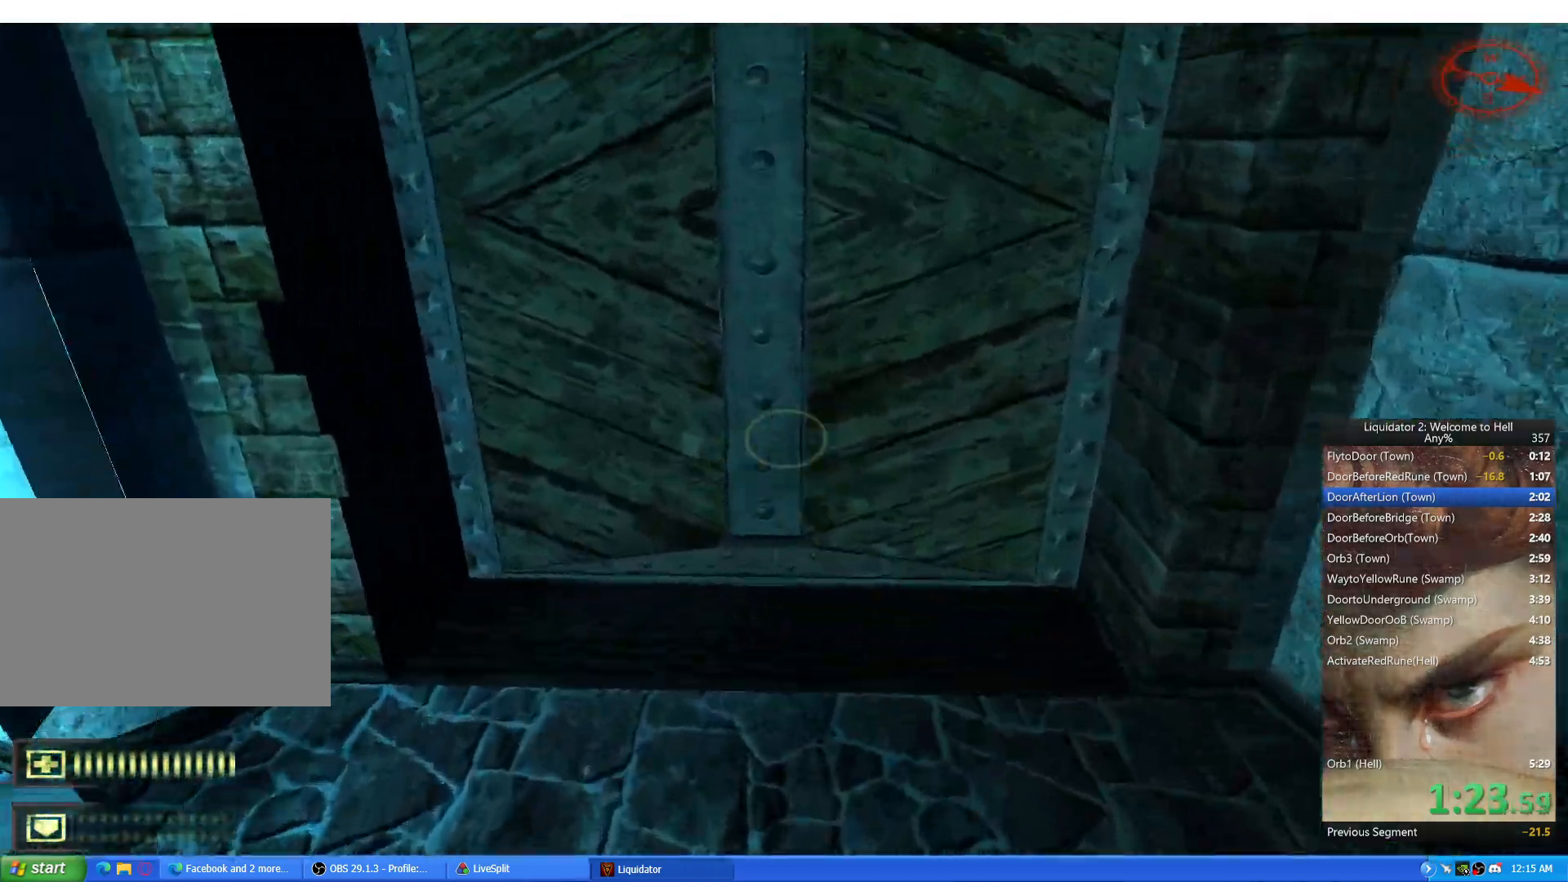
Gameplay with keyboard and mouse; each line is a JSON object with the keys and mouse buttons held at the frame after it. "events" lists presses ("down") and releases ("up") of "1", "2", "3", "4", "a", "alt", "c", "ctrl", "d", "e", "q", "r", "s", "shift", "space", "tab", "w", "x", "z", "mouse_left", "mouse_wheel", "mouse_right", "mouse_mb4" and "mouse_mb5" between this image and that frame as [ms after this image, input, new state], when the widget could be followed in between. "mouse_left", "mouse_wheel", "mouse_right", "mouse_mb4", "mouse_mb5" = the "left", "wheel", "right", "mb4", "mb5" buttons of the "mouse" list. No other keys are recorded. "wheel" means that the mouse wheel is clicked or scrolled. Mouse movement is not recorded.
{"keys": [], "mouse": [], "events": [[16, "d", "up"], [116, "a", "up"], [317, "e", "down"], [383, "e", "up"]]}
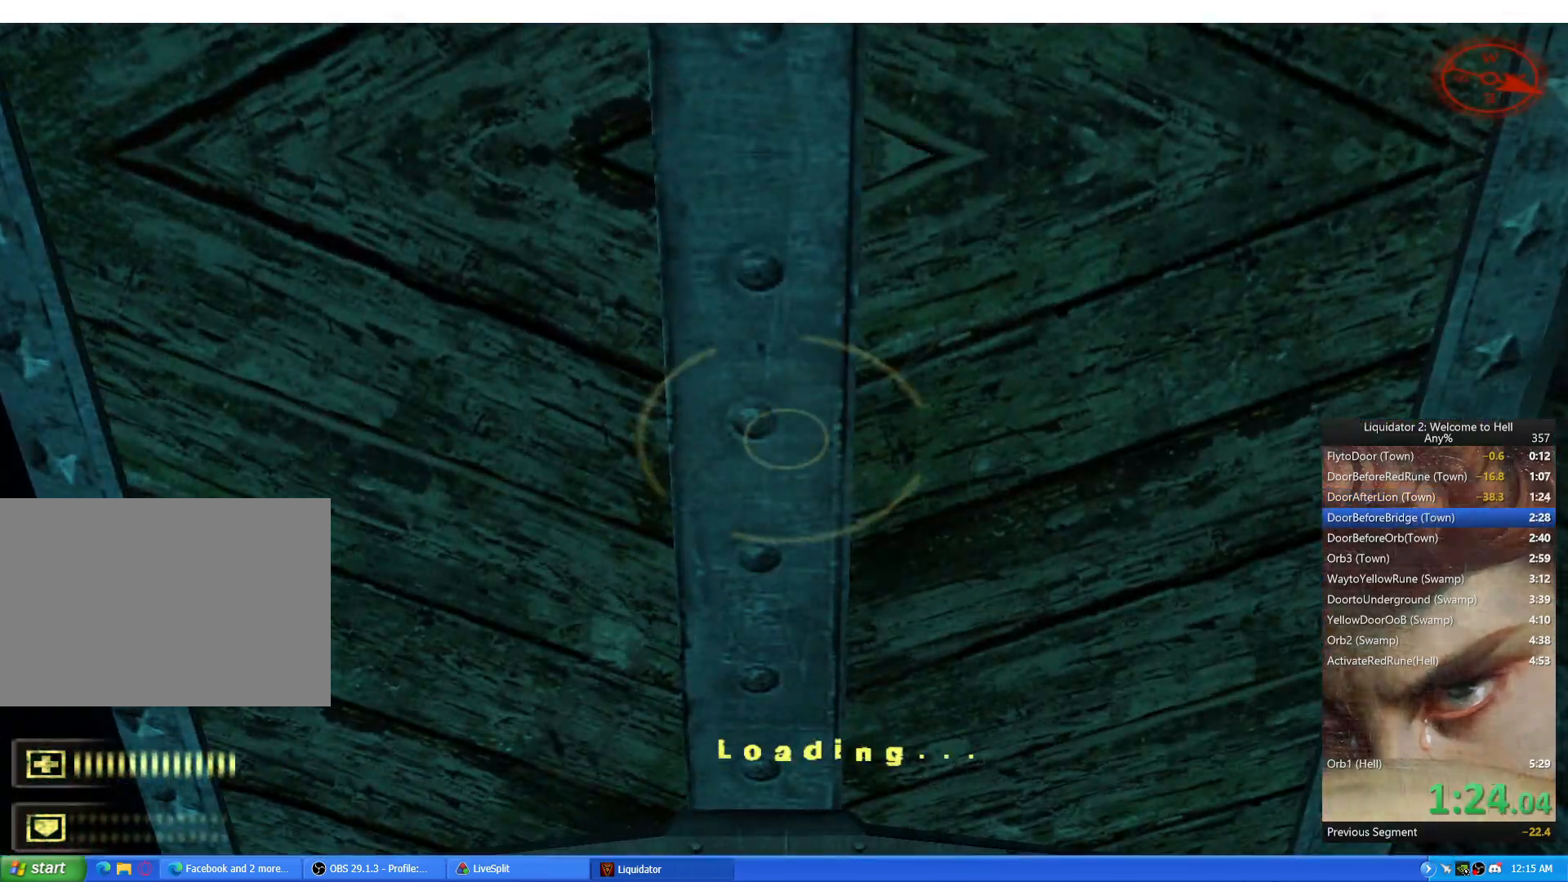
{"keys": ["w"], "mouse": [], "events": [[484, "w", "down"]]}
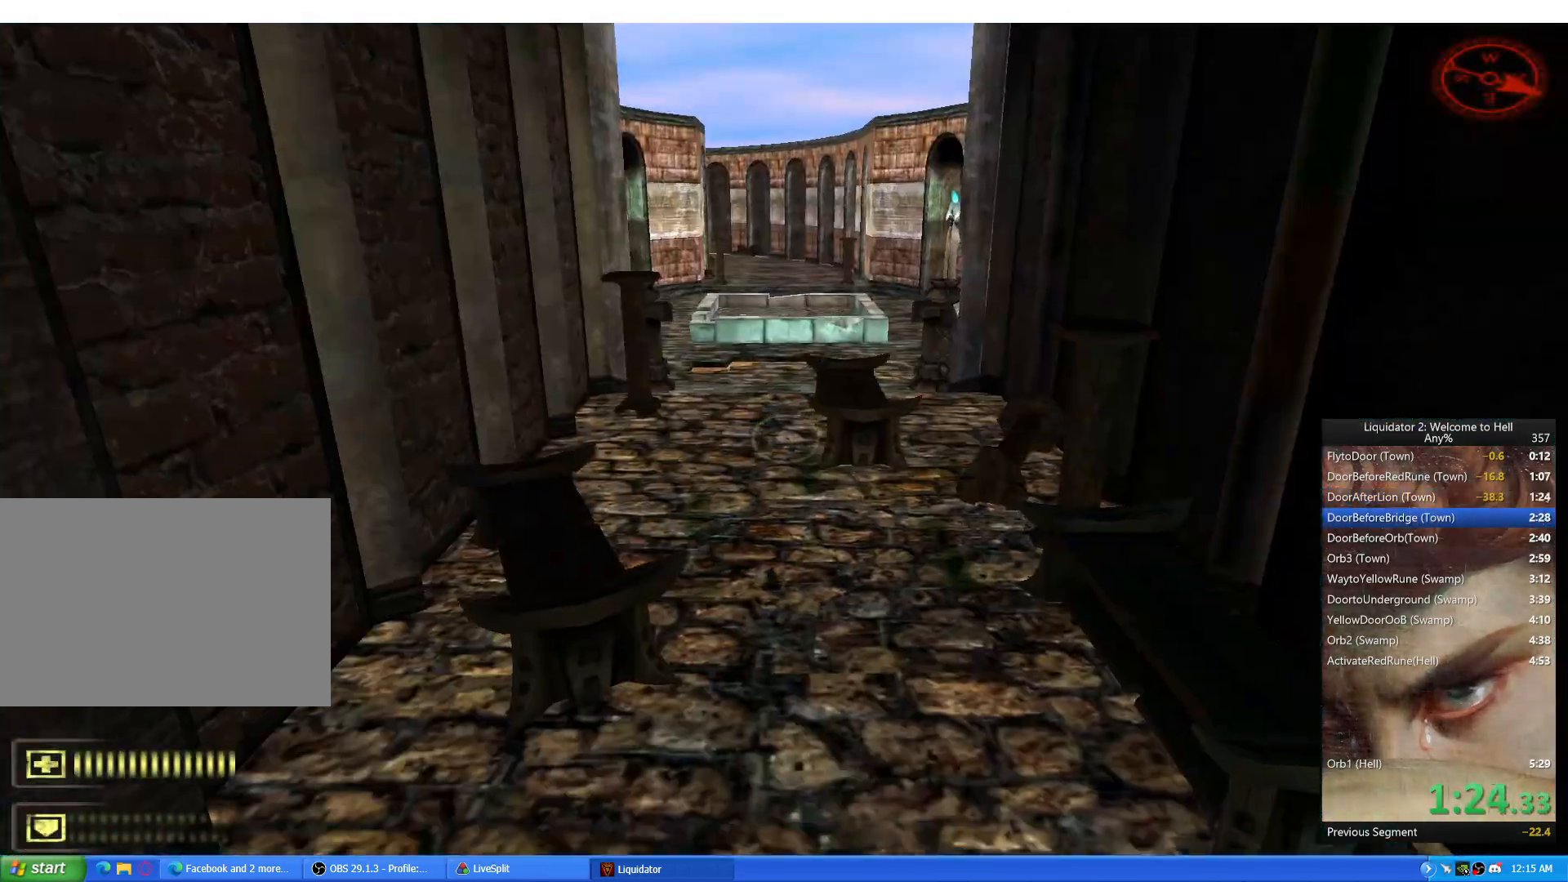
{"keys": ["d", "space"], "mouse": [], "events": [[350, "d", "down"], [417, "space", "down"], [467, "w", "up"]]}
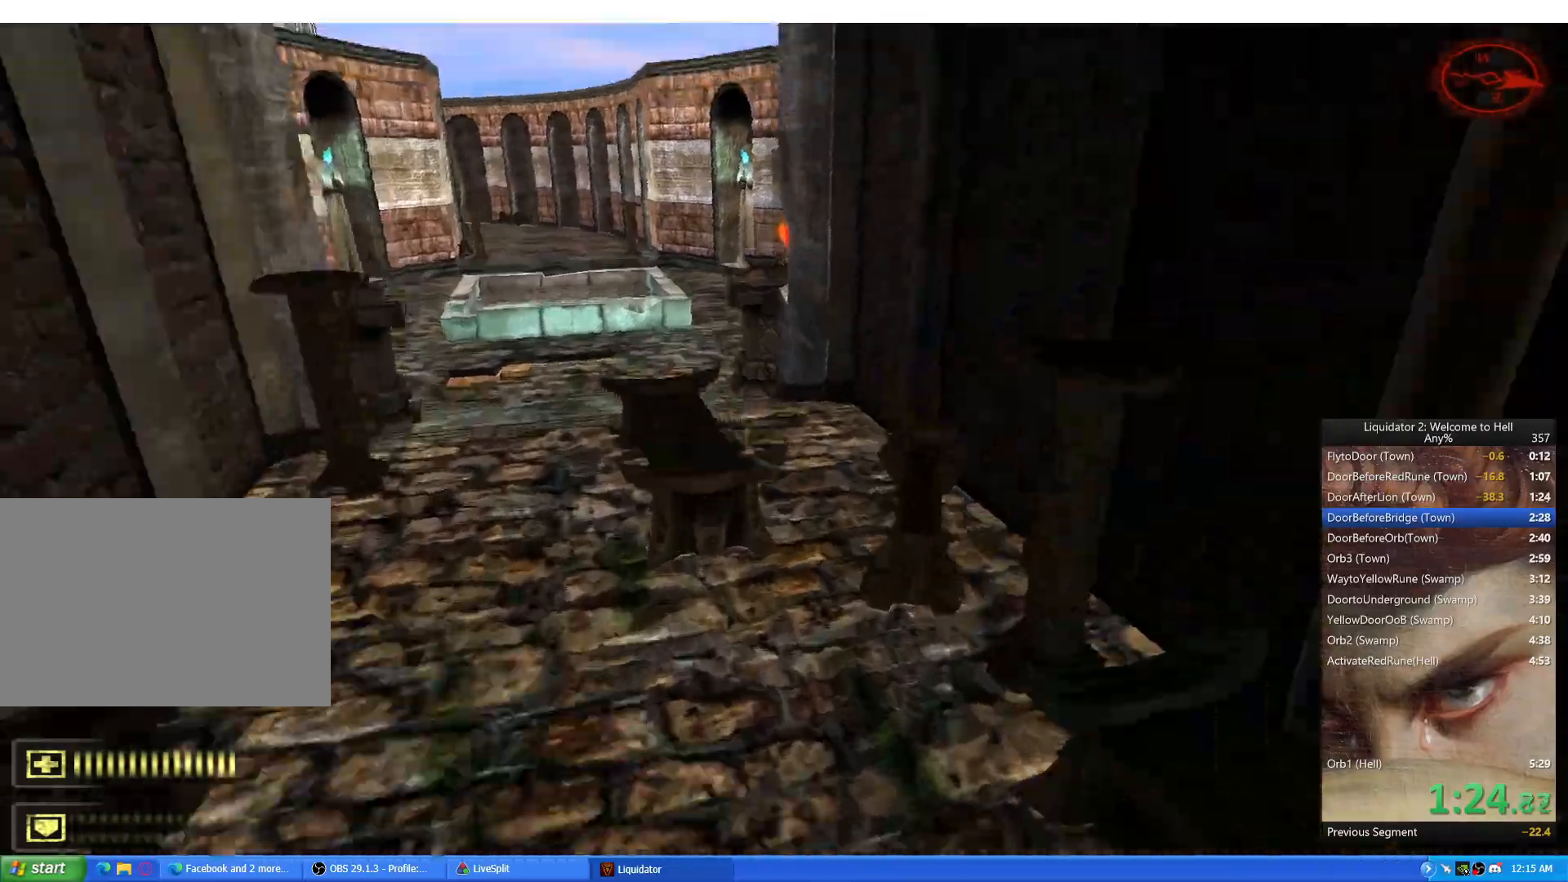
{"keys": [], "mouse": [], "events": [[17, "a", "down"], [17, "space", "up"], [50, "d", "up"], [384, "a", "up"]]}
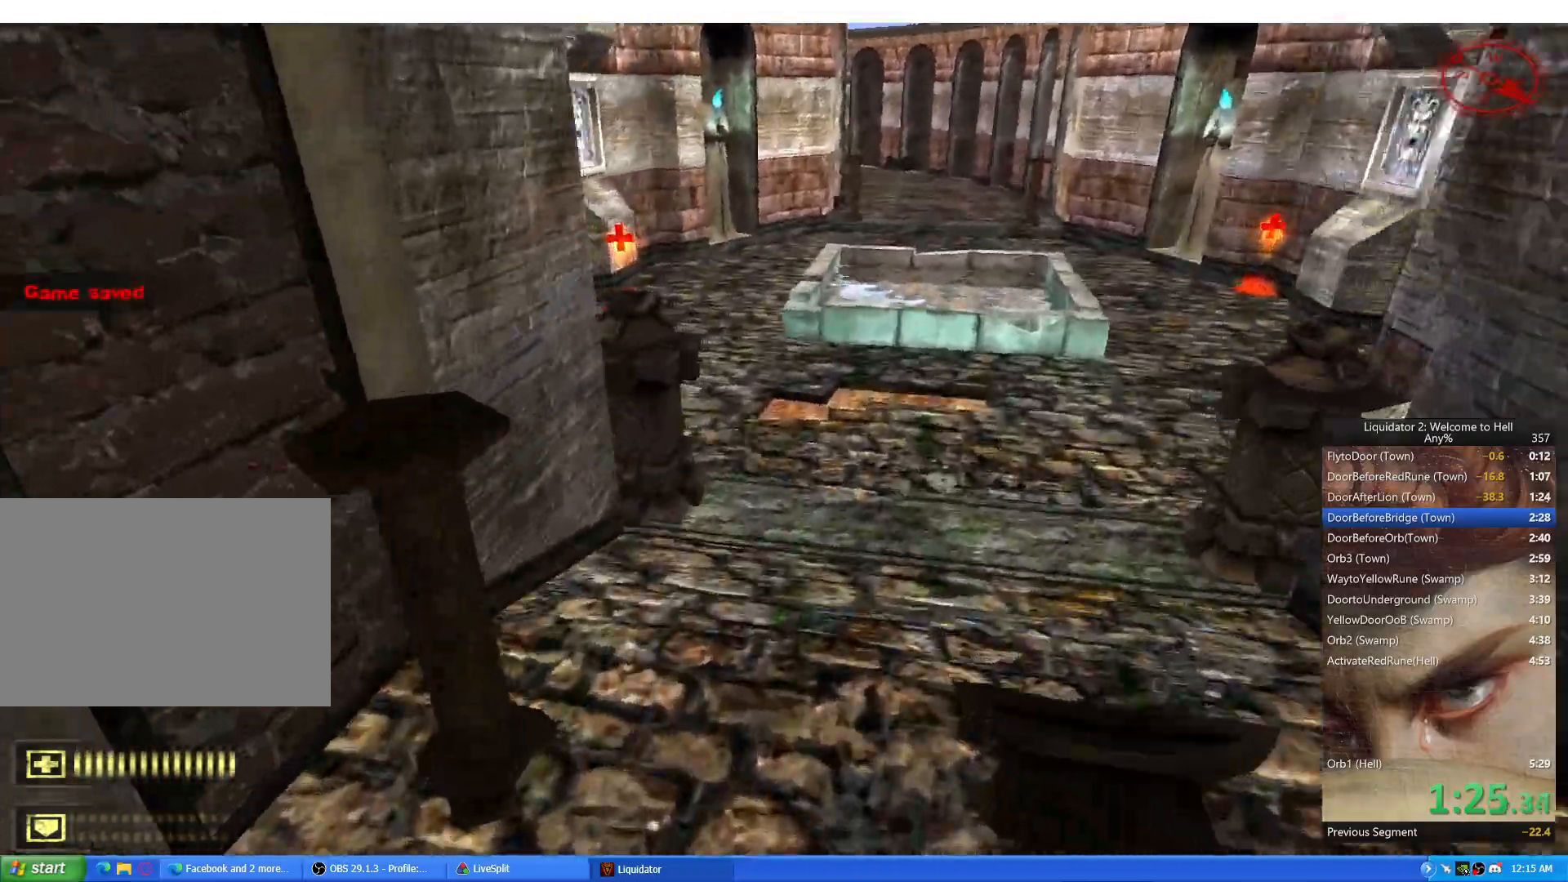
{"keys": ["w"], "mouse": [], "events": [[33, "w", "down"]]}
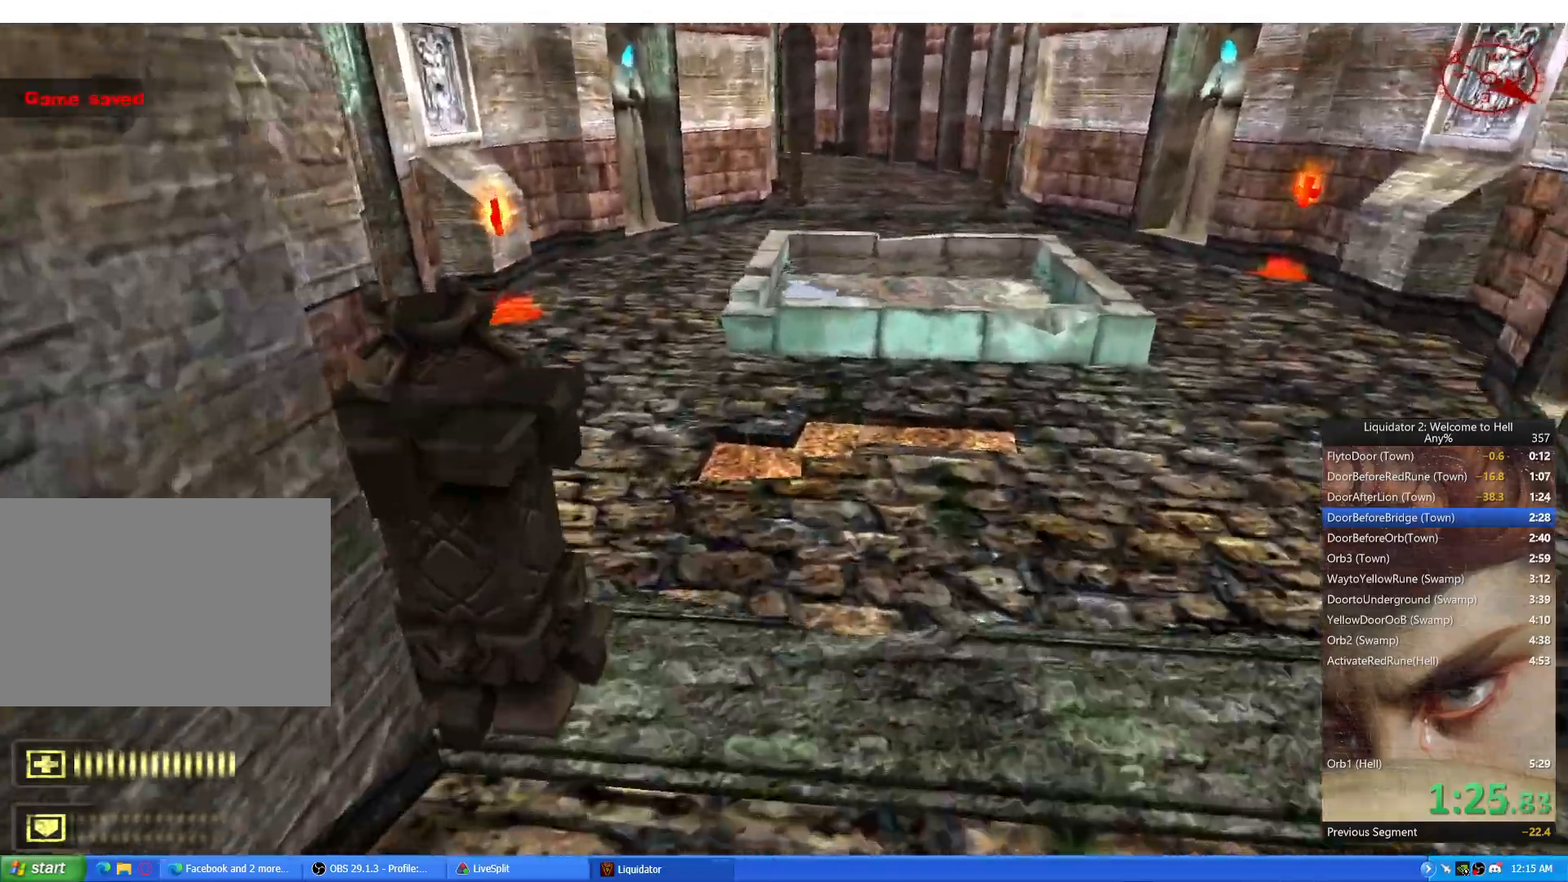
{"keys": ["a"], "mouse": [], "events": [[284, "a", "down"], [367, "space", "down"], [434, "w", "up"], [467, "space", "up"]]}
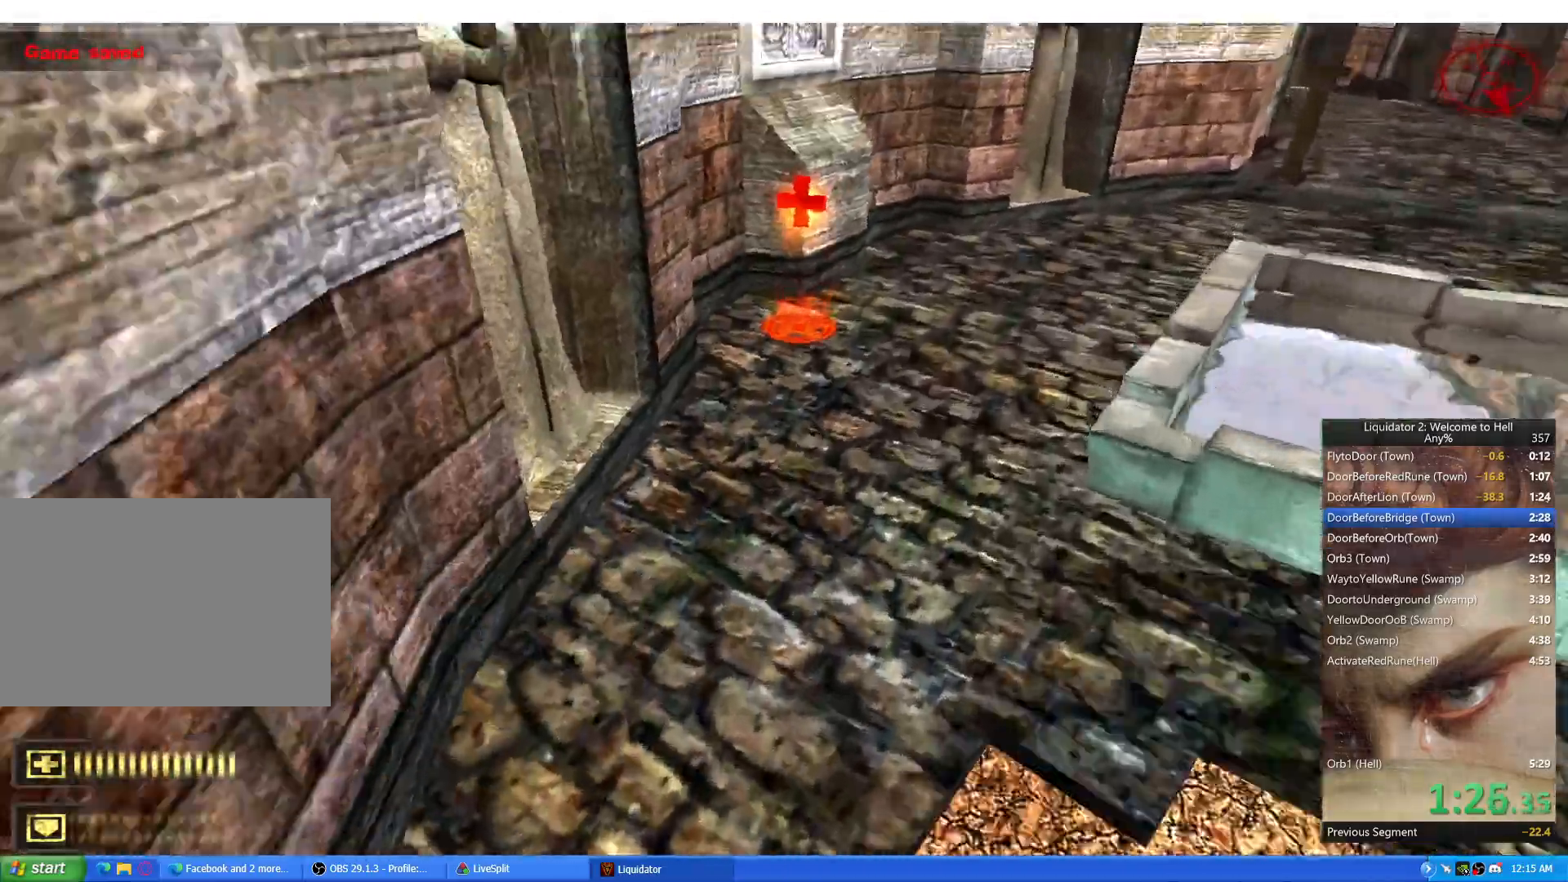
{"keys": ["d"], "mouse": [], "events": [[50, "a", "up"], [50, "d", "down"]]}
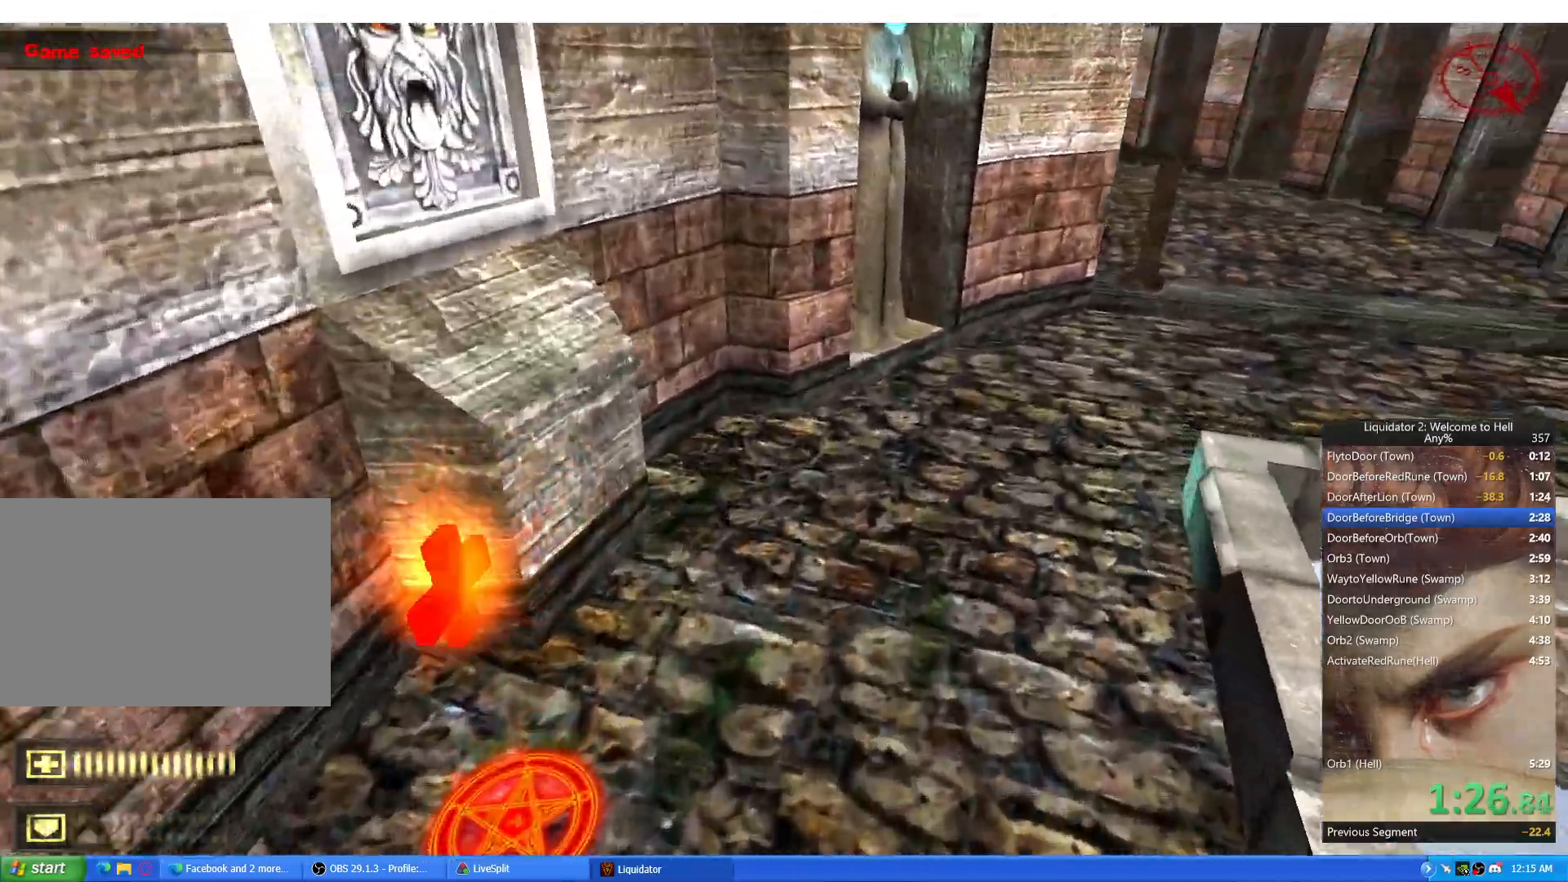
{"keys": ["d"], "mouse": [], "events": [[117, "w", "down"], [200, "space", "down"], [267, "a", "down"], [284, "d", "up"], [284, "space", "up"], [300, "w", "up"], [384, "d", "down"], [417, "a", "up"]]}
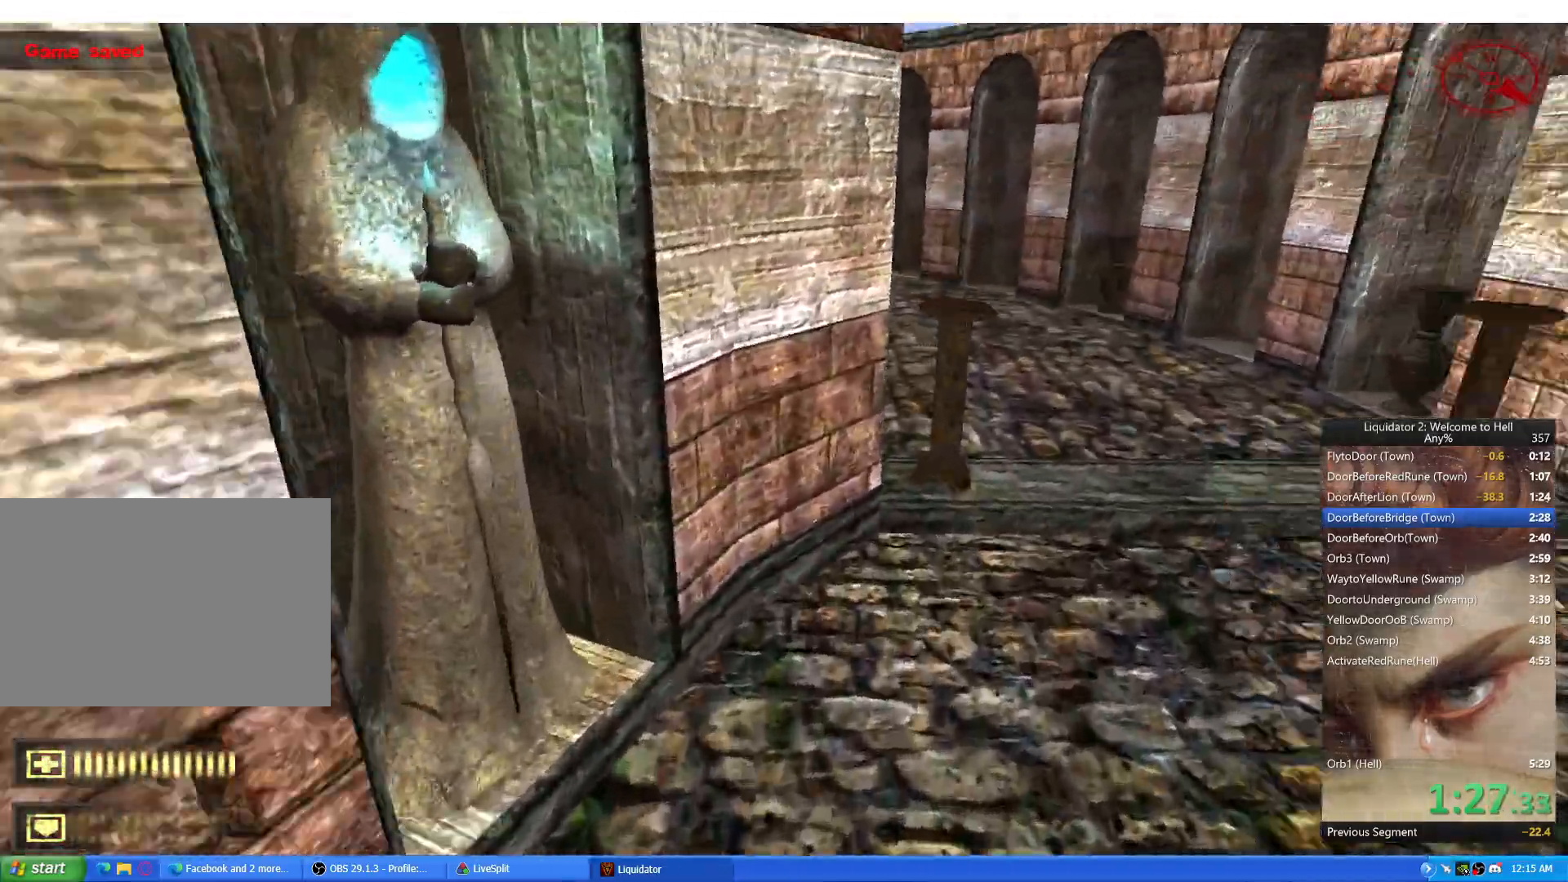
{"keys": ["d", "space", "w"], "mouse": [], "events": [[216, "a", "down"], [250, "d", "up"], [383, "w", "down"], [450, "d", "down"], [467, "space", "down"], [483, "a", "up"]]}
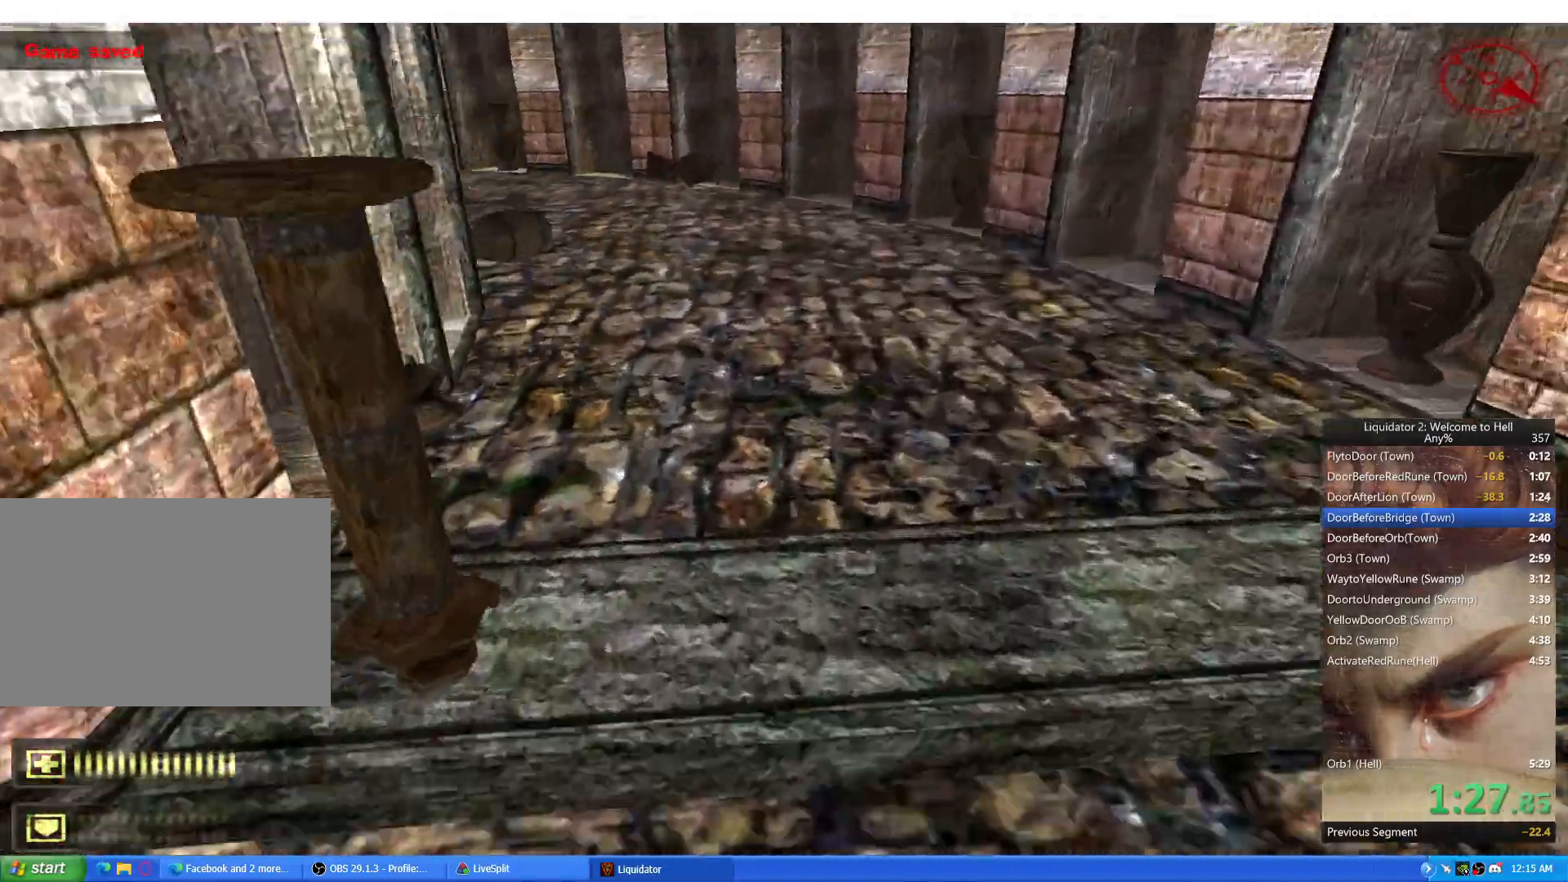
{"keys": ["a"], "mouse": [], "events": [[17, "w", "up"], [67, "space", "up"], [84, "a", "down"], [134, "d", "up"]]}
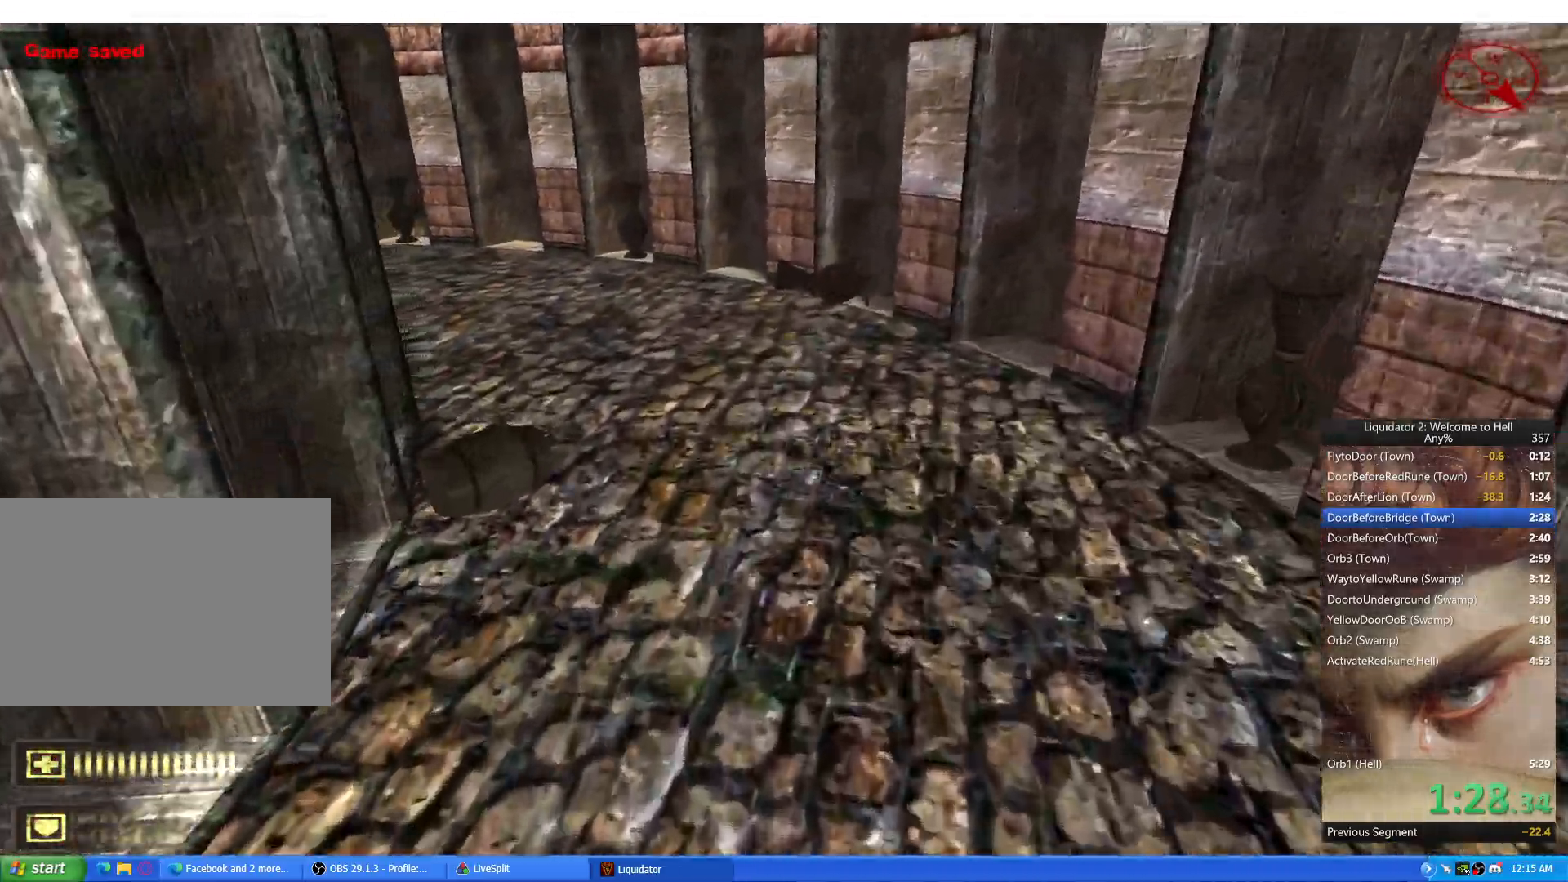
{"keys": ["d"], "mouse": [], "events": [[100, "w", "down"], [150, "a", "up"], [166, "d", "down"], [233, "space", "down"], [250, "w", "up"], [300, "a", "down"], [317, "space", "up"], [333, "d", "up"], [400, "d", "down"], [417, "a", "up"]]}
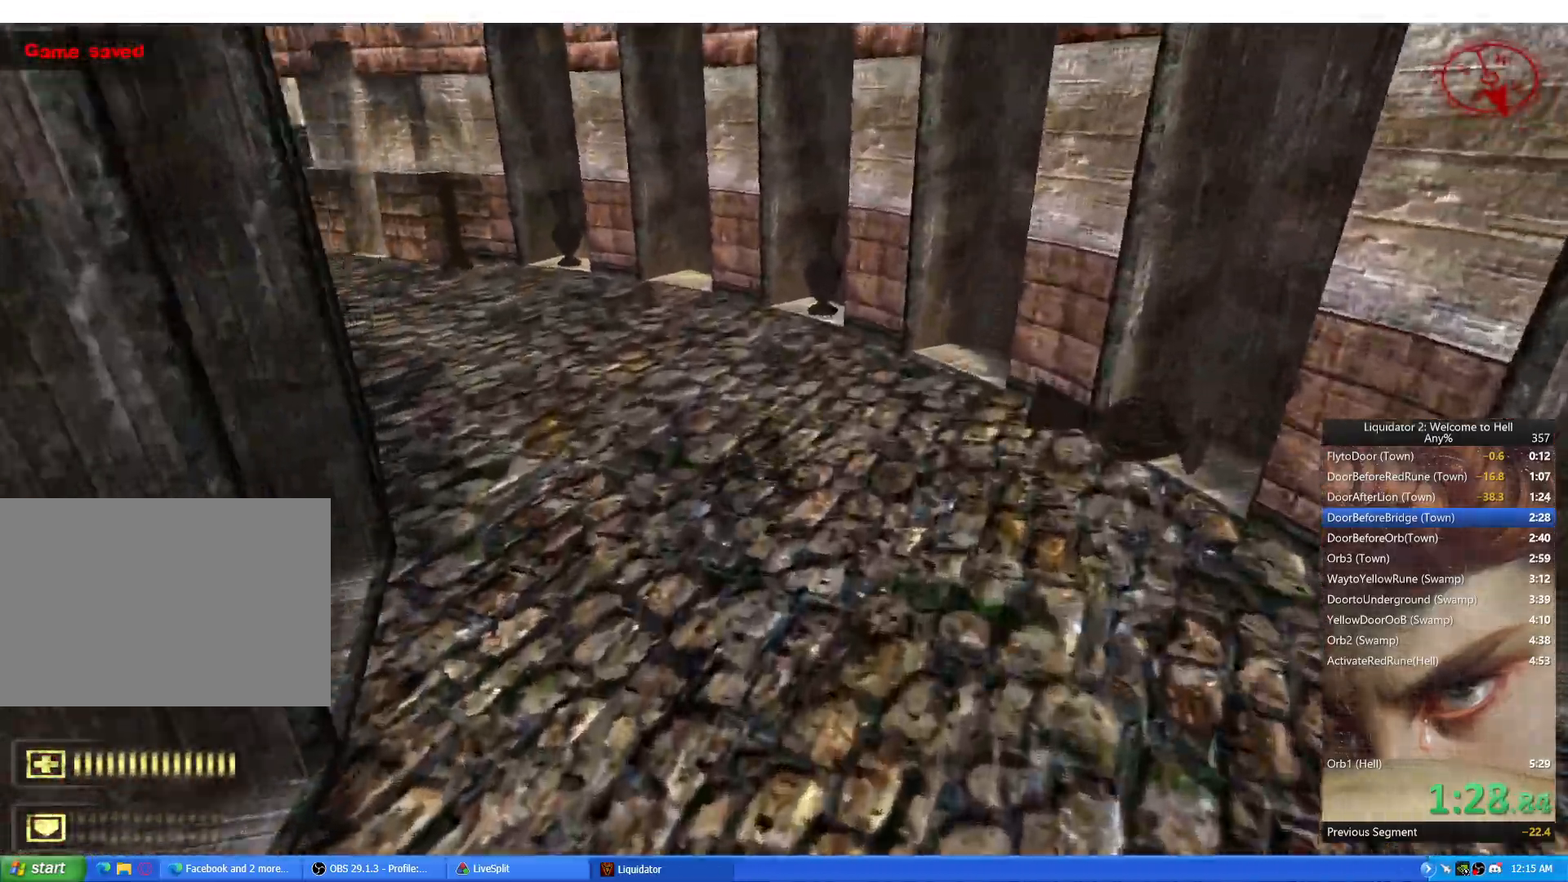
{"keys": ["d", "w"], "mouse": [], "events": [[17, "a", "down"], [50, "d", "up"], [350, "w", "down"], [434, "a", "up"], [451, "d", "down"]]}
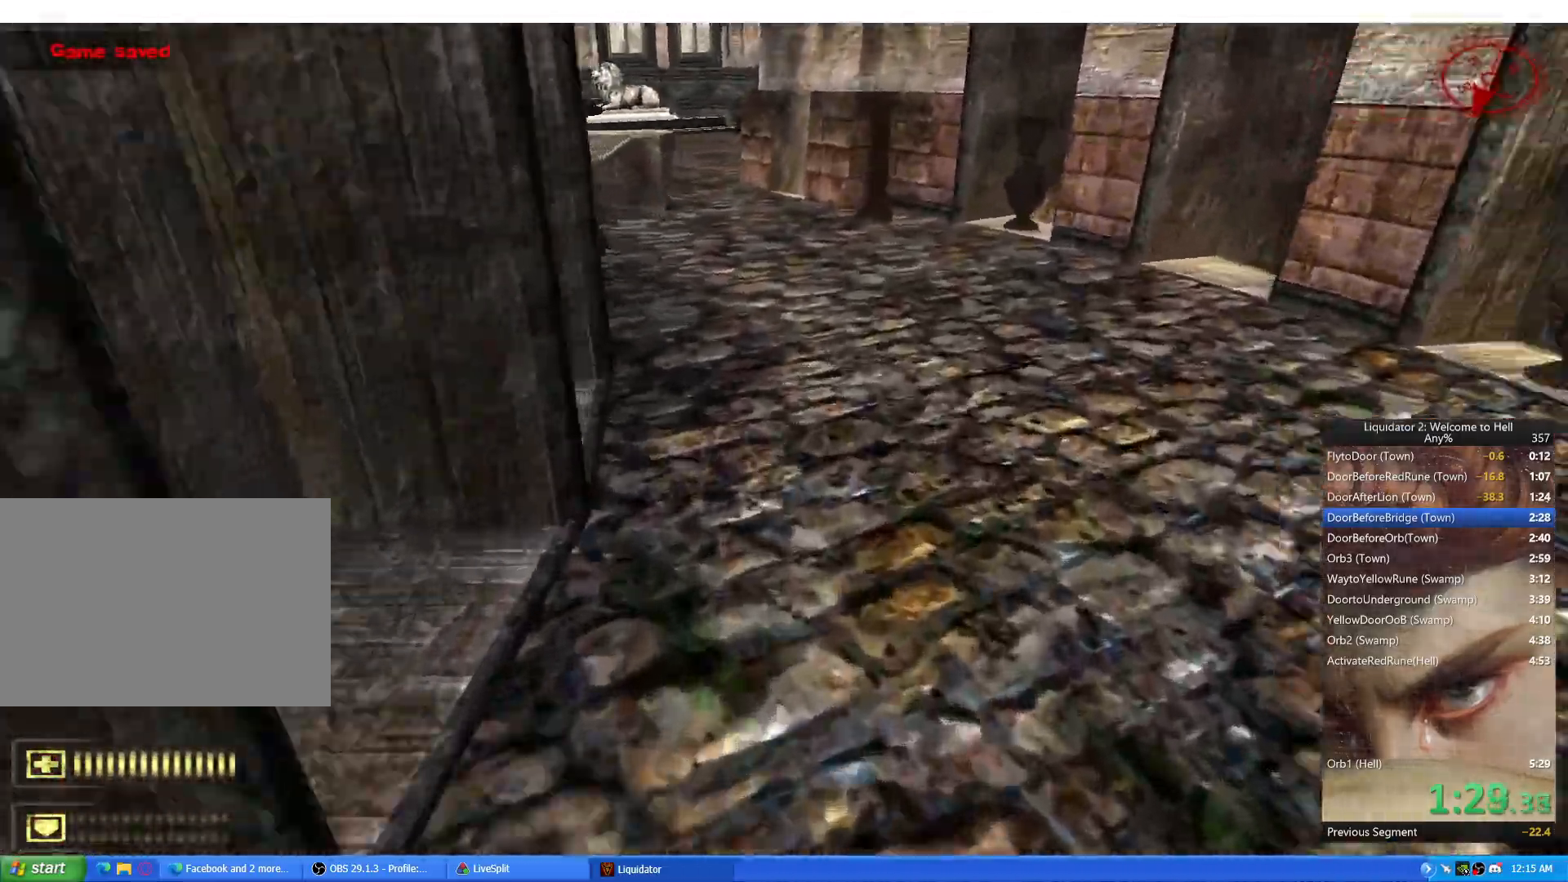
{"keys": ["a"], "mouse": [], "events": [[16, "space", "down"], [33, "w", "up"], [83, "a", "down"], [83, "space", "up"], [100, "d", "up"], [200, "a", "up"], [200, "d", "down"], [317, "a", "down"], [367, "d", "up"]]}
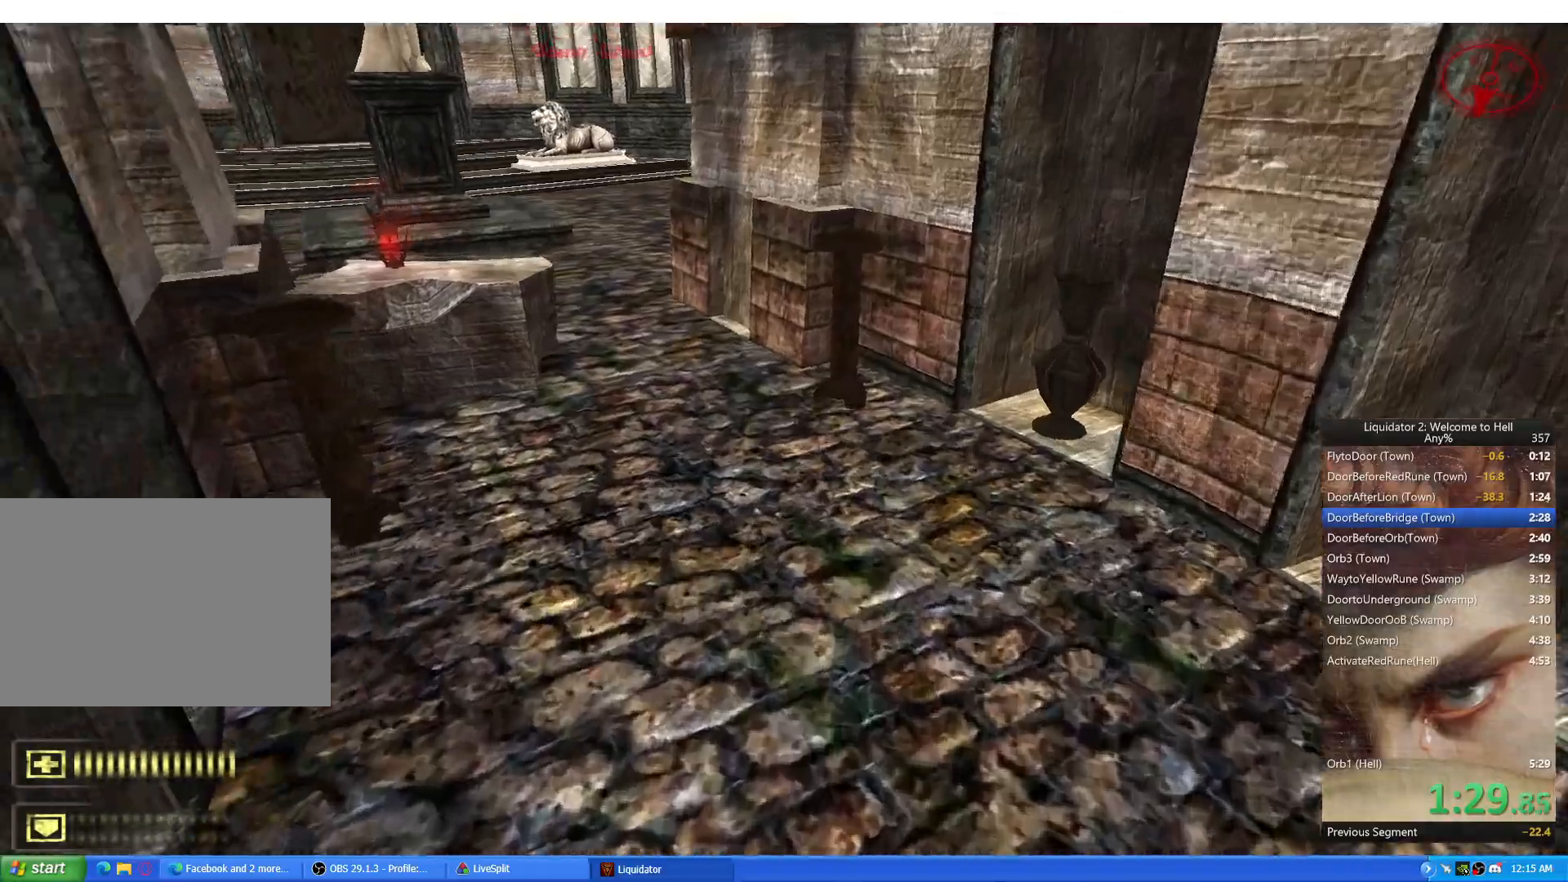
{"keys": ["a"], "mouse": [], "events": [[134, "w", "down"], [200, "a", "up"], [217, "d", "down"], [300, "space", "down"], [300, "w", "up"], [367, "a", "down"], [384, "space", "up"], [417, "d", "up"]]}
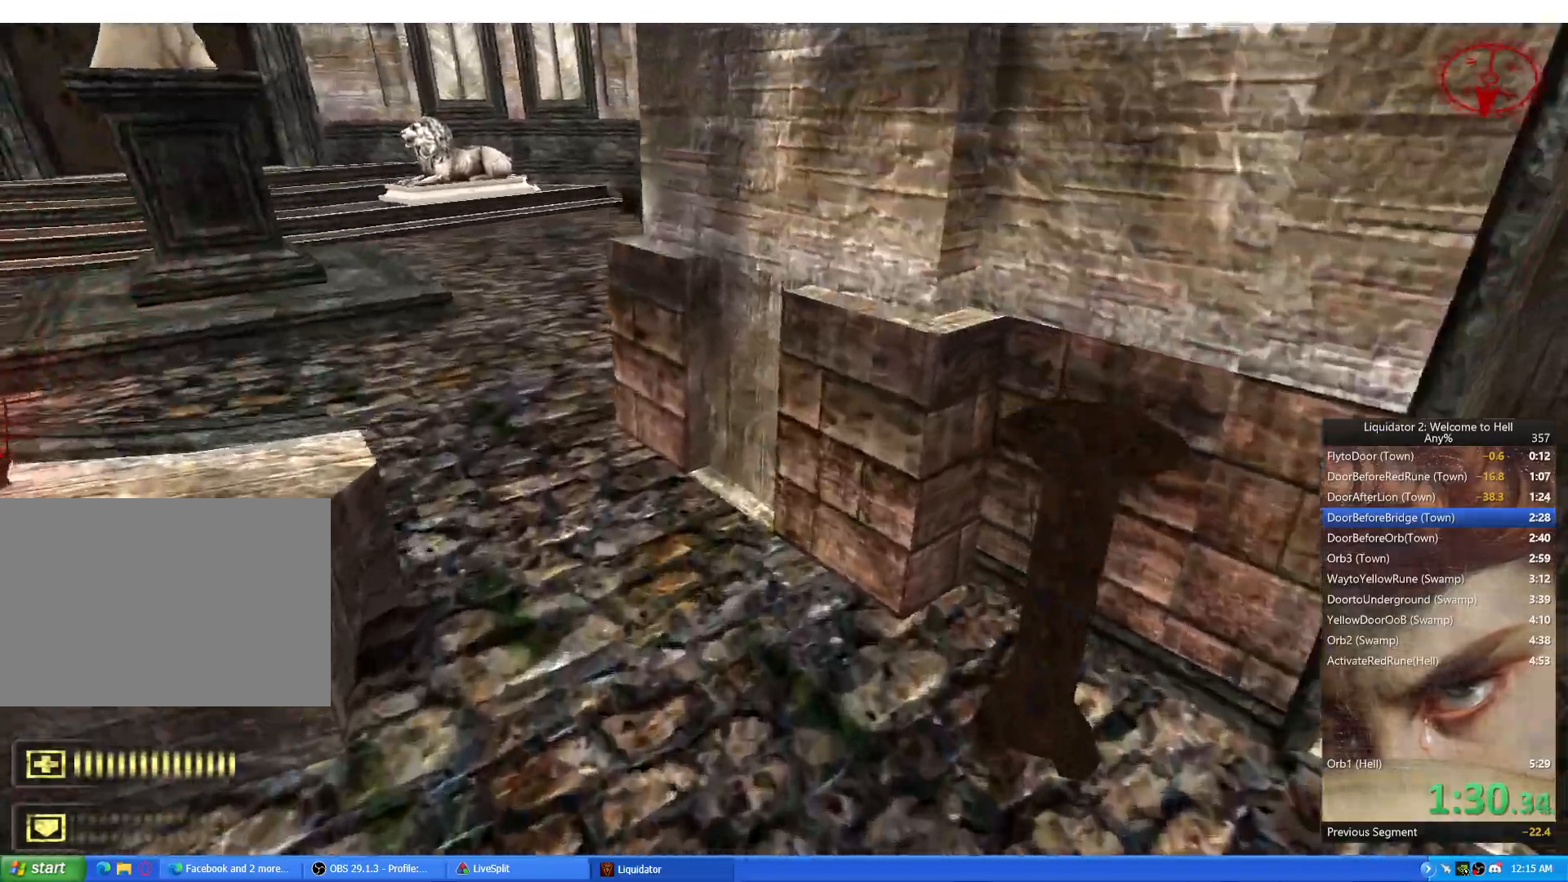
{"keys": ["a", "w"], "mouse": [], "events": [[483, "w", "down"]]}
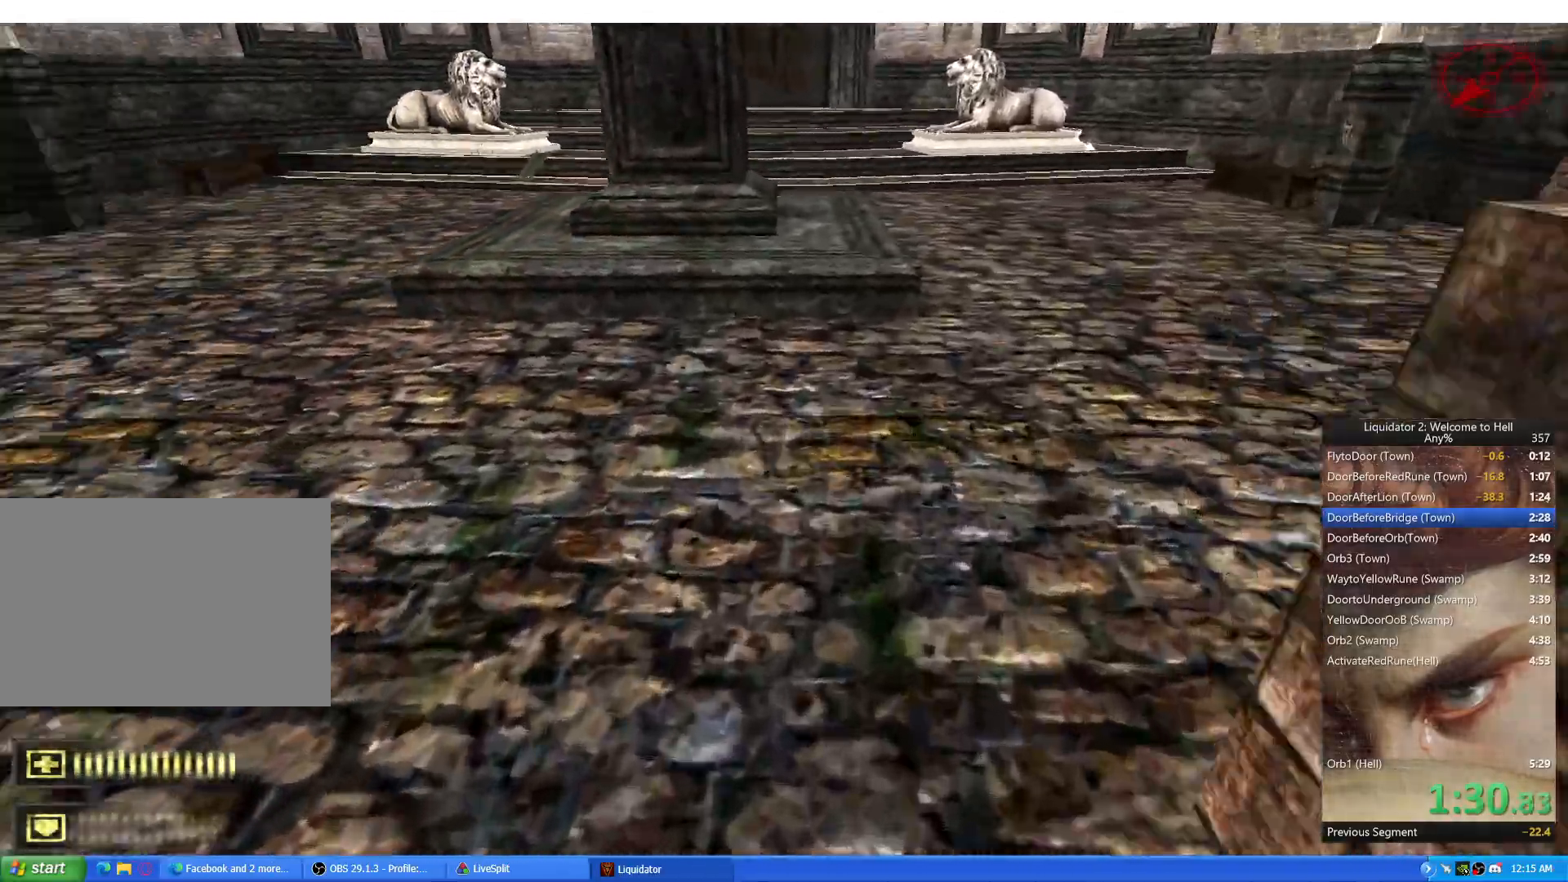
{"keys": ["d"], "mouse": [], "events": [[67, "space", "down"], [117, "space", "up"], [150, "w", "up"], [250, "a", "up"], [250, "d", "down"]]}
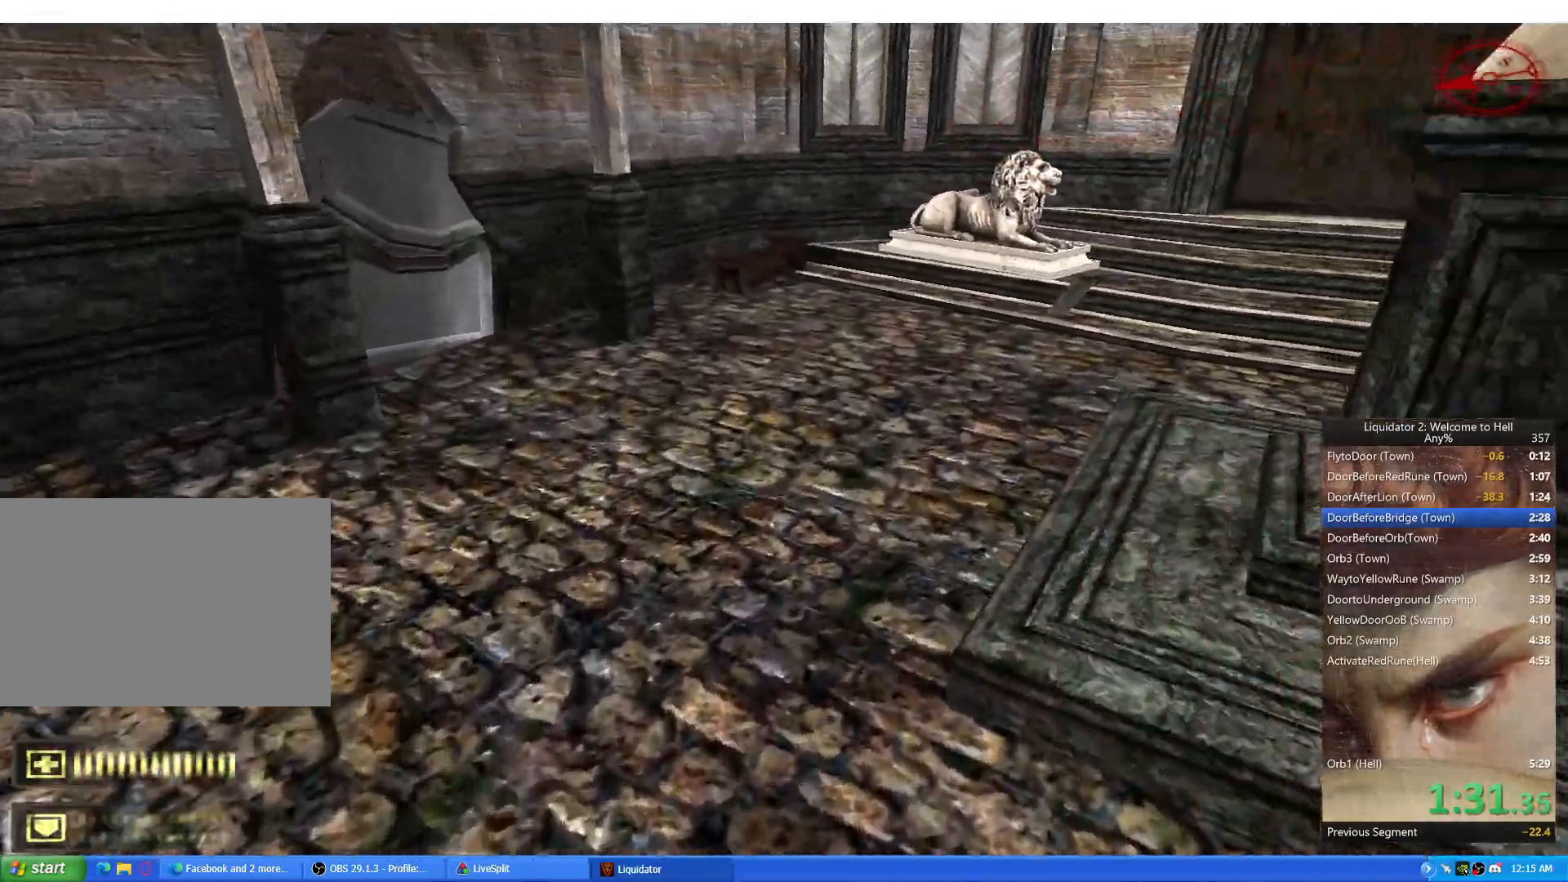
{"keys": ["a"], "mouse": [], "events": [[33, "a", "down"], [50, "d", "up"], [216, "w", "down"], [283, "a", "up"], [300, "d", "down"], [367, "space", "down"], [383, "w", "up"], [450, "a", "down"], [450, "space", "up"], [500, "d", "up"]]}
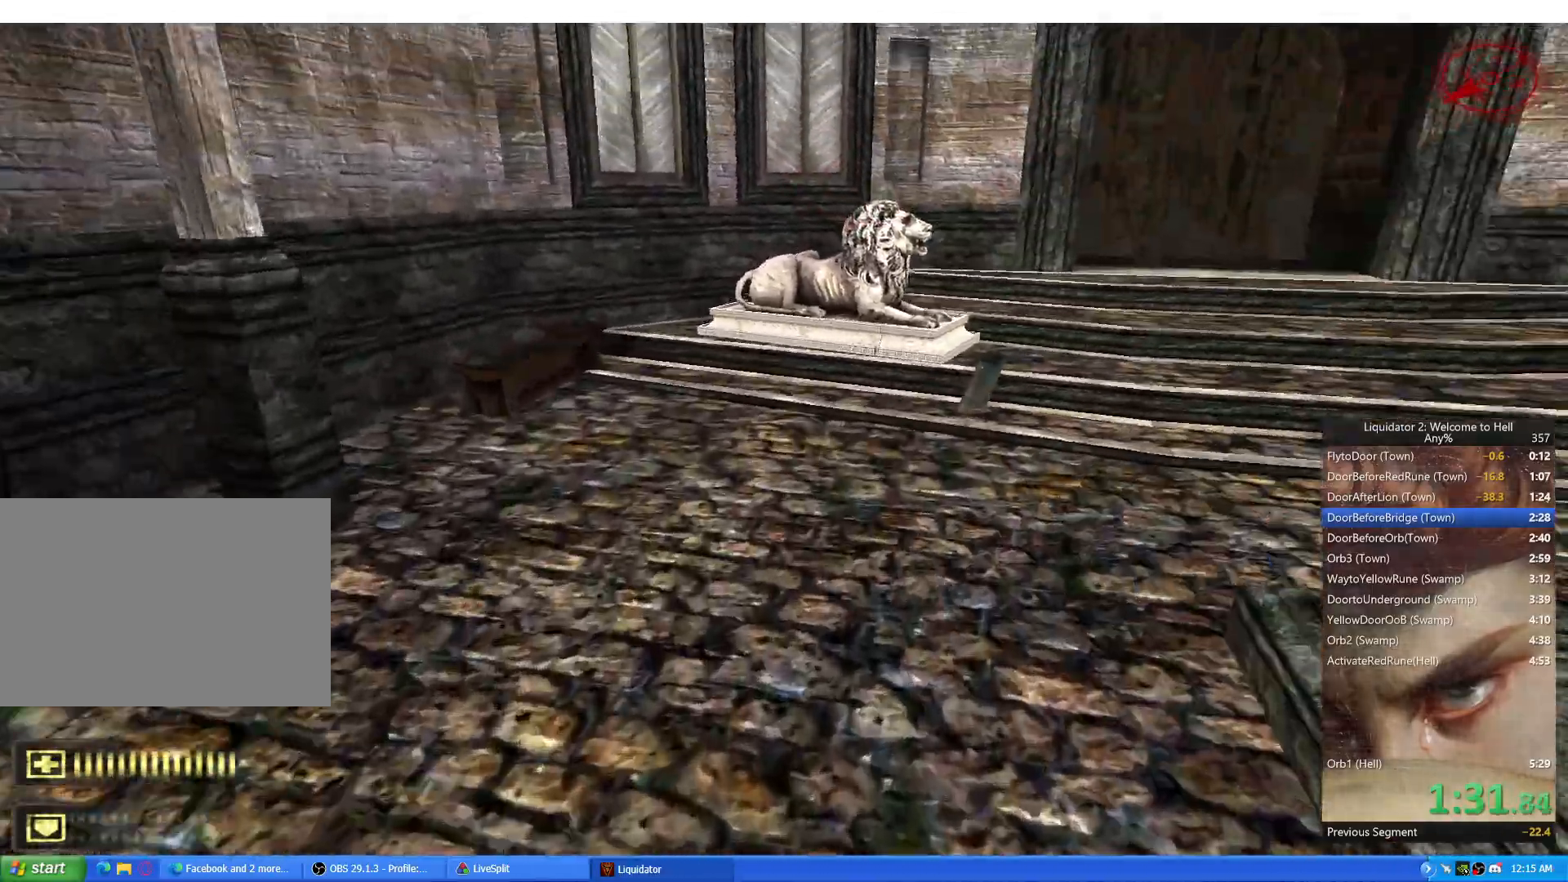
{"keys": ["a", "w"], "mouse": [], "events": [[83, "d", "down"], [100, "a", "up"], [317, "a", "down"], [334, "d", "up"], [484, "w", "down"]]}
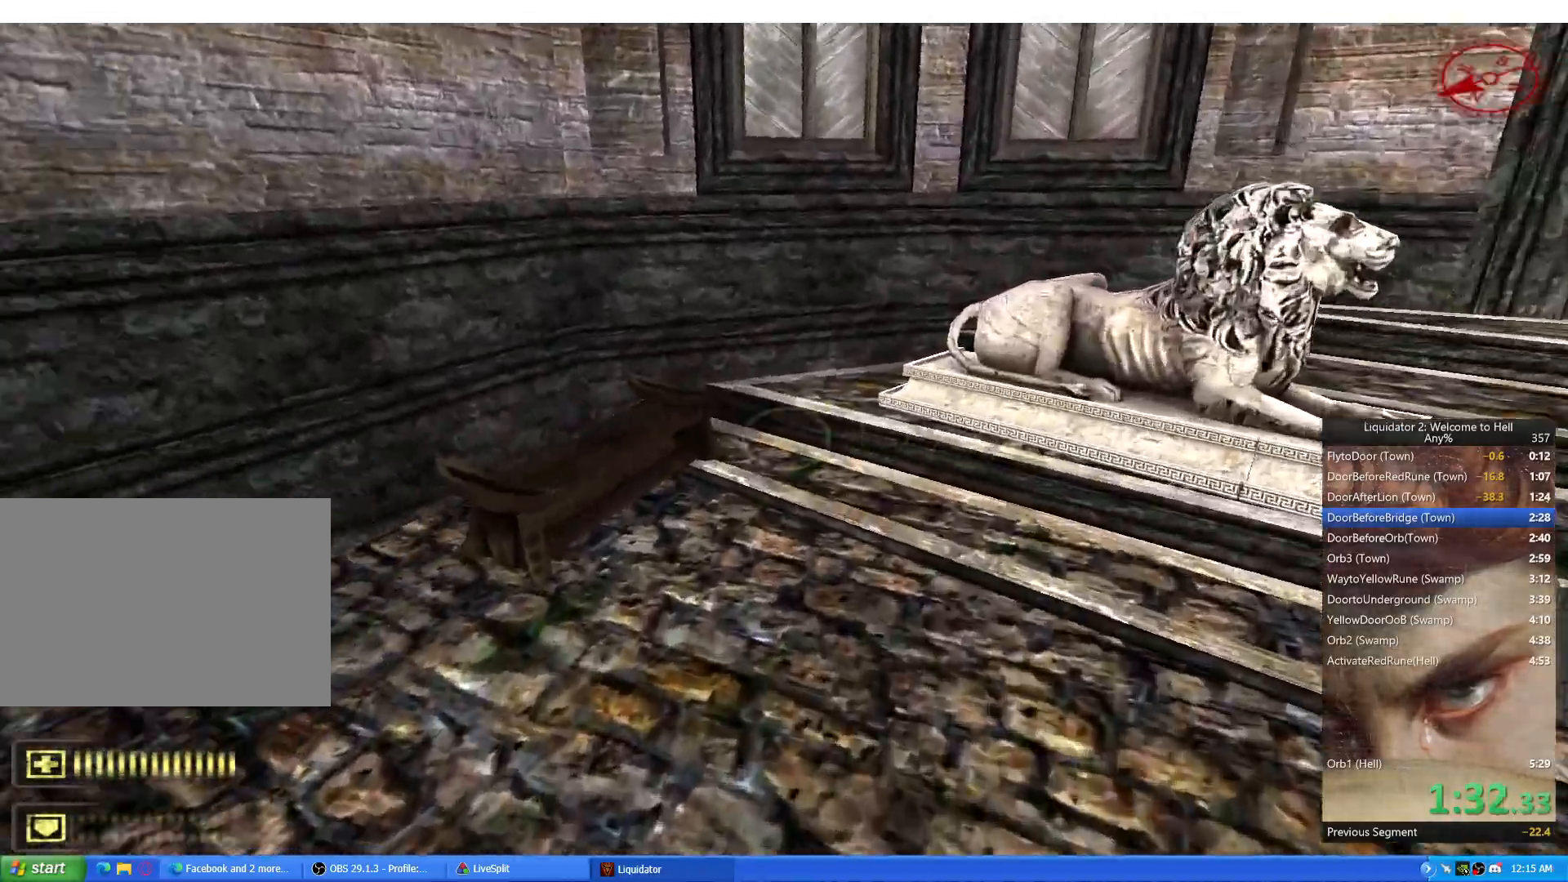
{"keys": ["a", "ctrl"], "mouse": [], "events": [[66, "a", "up"], [83, "d", "down"], [133, "space", "down"], [183, "w", "up"], [233, "space", "up"], [267, "a", "down"], [267, "ctrl", "down"], [300, "d", "up"], [400, "a", "up"], [467, "a", "down"]]}
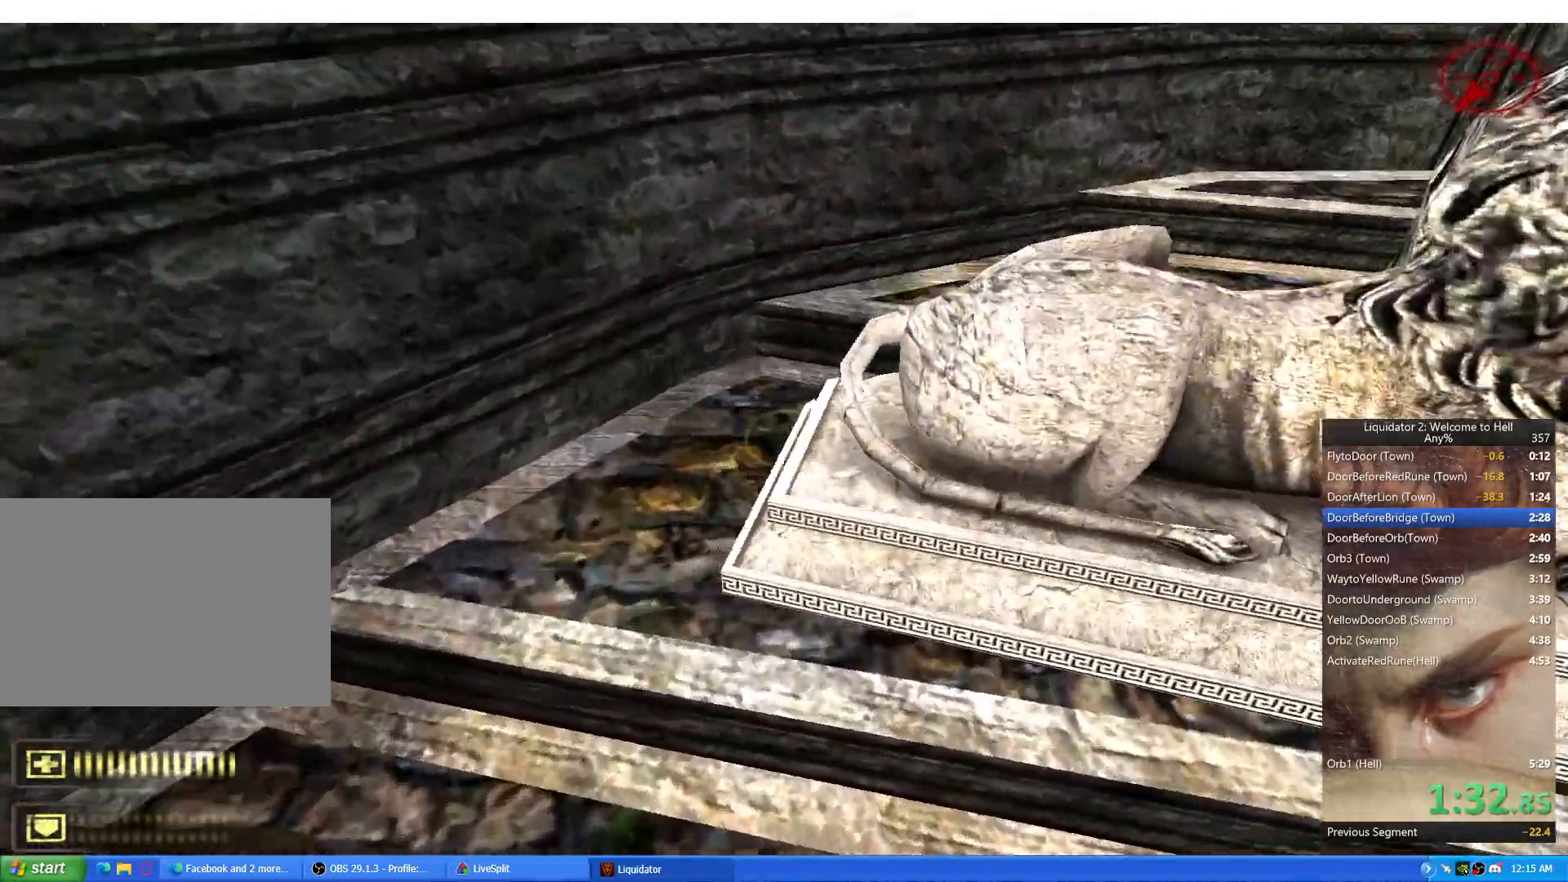
{"keys": ["ctrl"], "mouse": [], "events": [[67, "a", "up"]]}
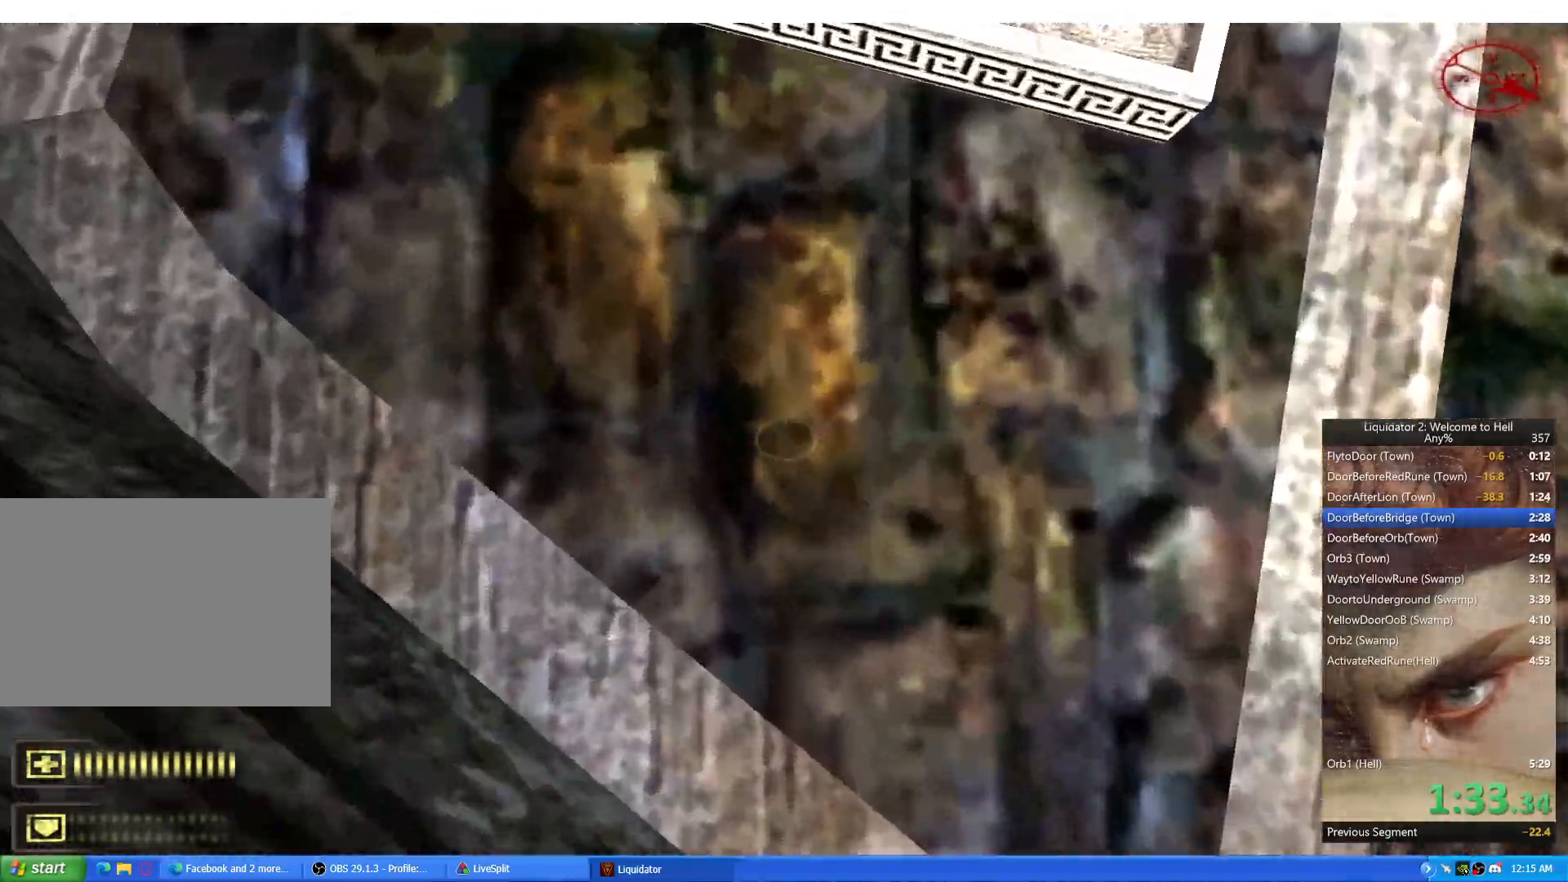
{"keys": [], "mouse": [], "events": [[33, "a", "down"], [33, "w", "down"], [83, "a", "up"], [100, "w", "up"], [200, "a", "down"], [200, "w", "down"], [300, "a", "up"], [317, "w", "up"], [433, "ctrl", "up"]]}
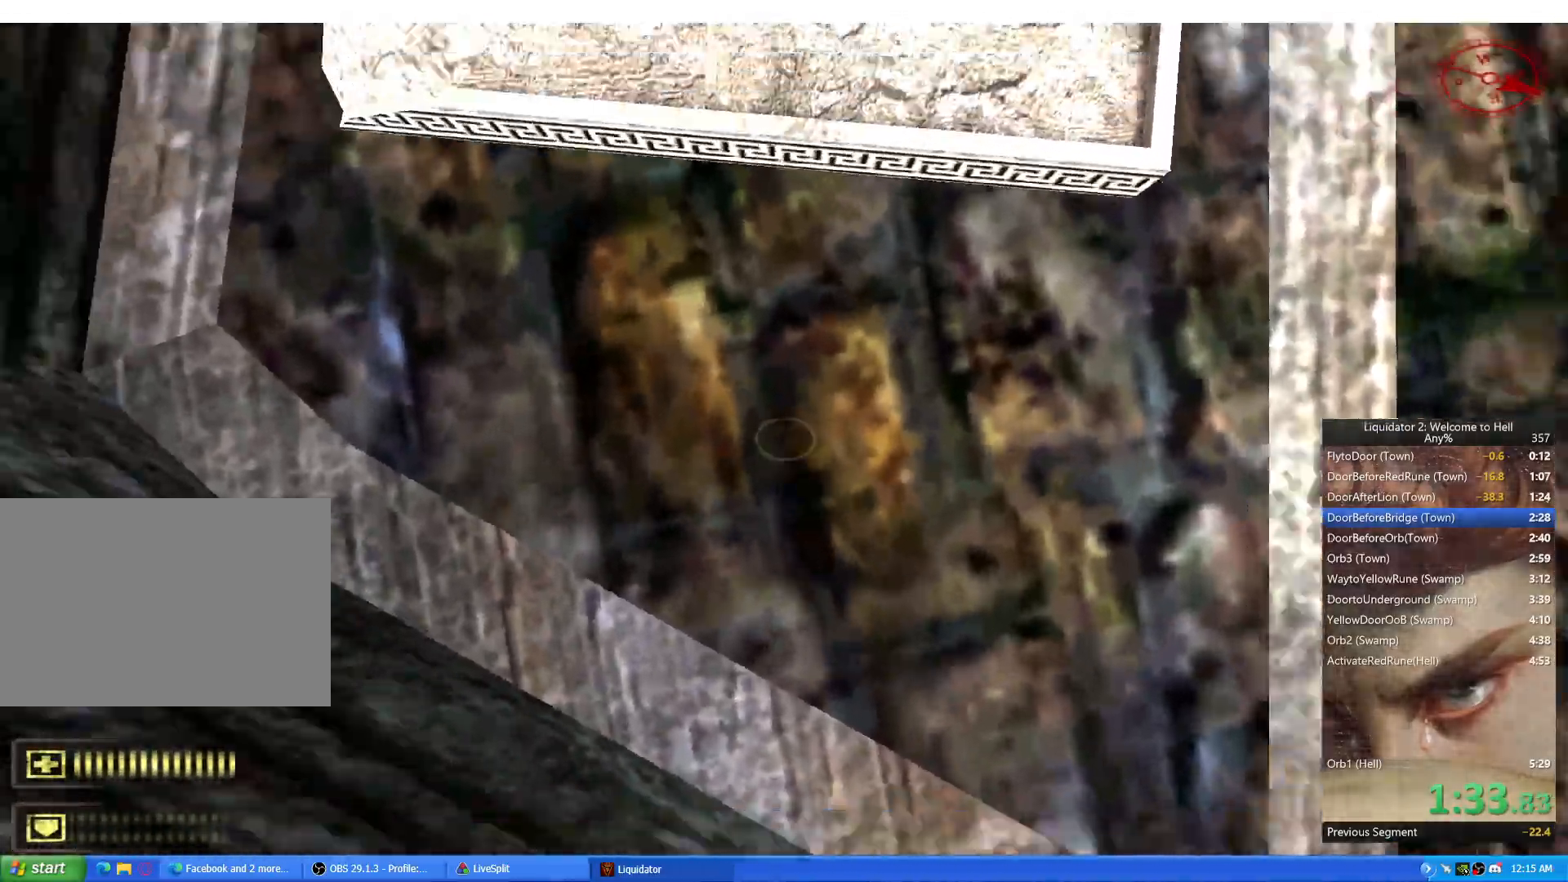
{"keys": ["shift"], "mouse": [], "events": [[84, "shift", "down"], [267, "a", "down"], [267, "w", "down"], [301, "a", "up"], [317, "w", "up"]]}
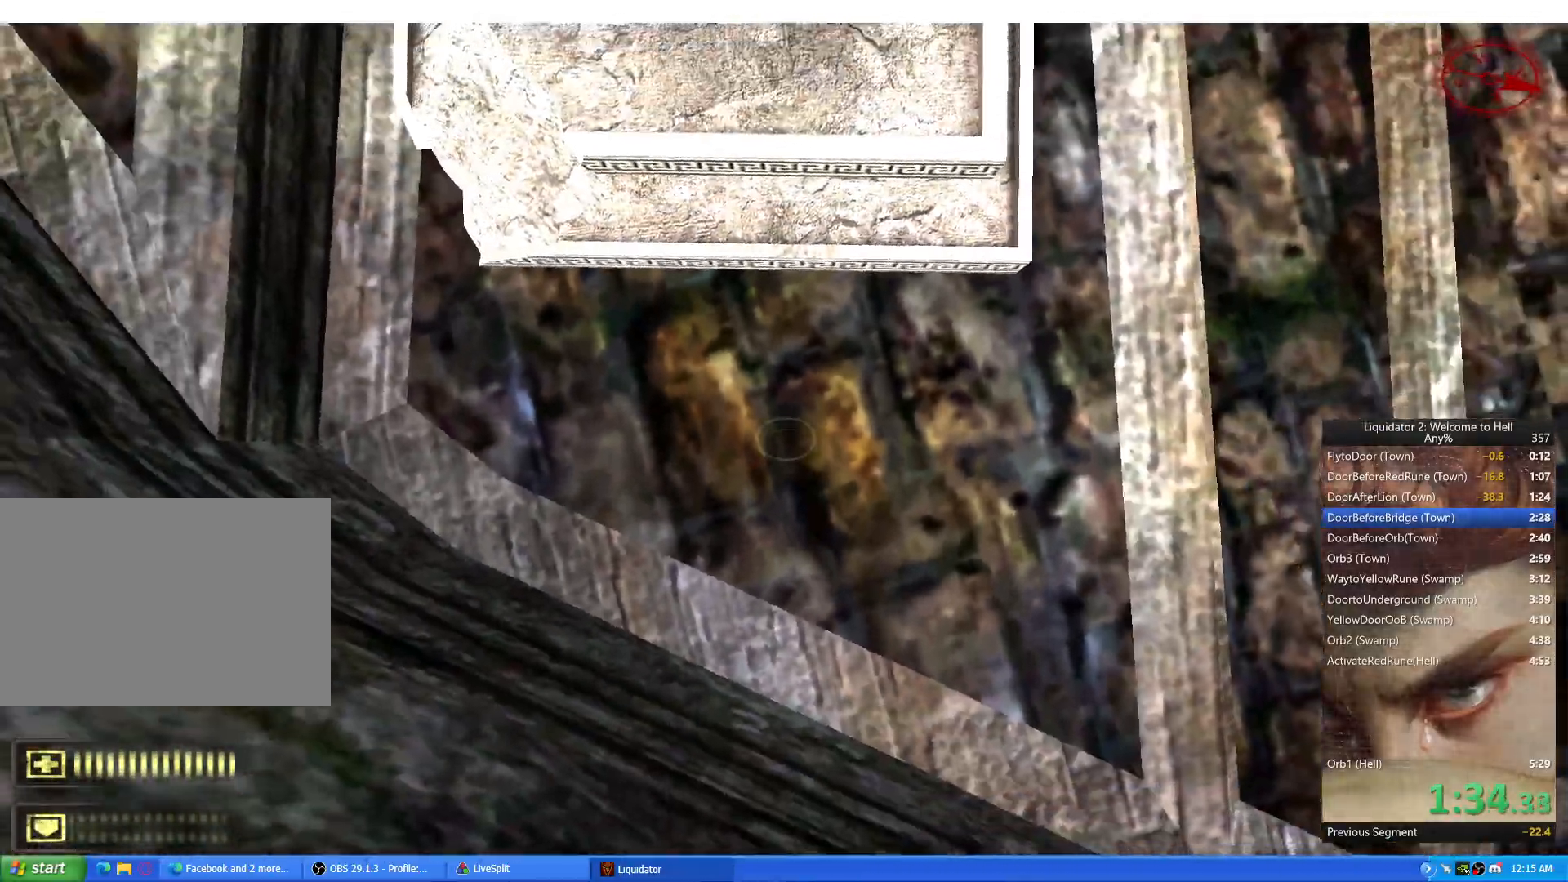
{"keys": [], "mouse": [], "events": [[100, "w", "down"], [150, "shift", "up"], [150, "w", "up"], [250, "w", "down"], [317, "w", "up"], [400, "w", "down"], [467, "w", "up"]]}
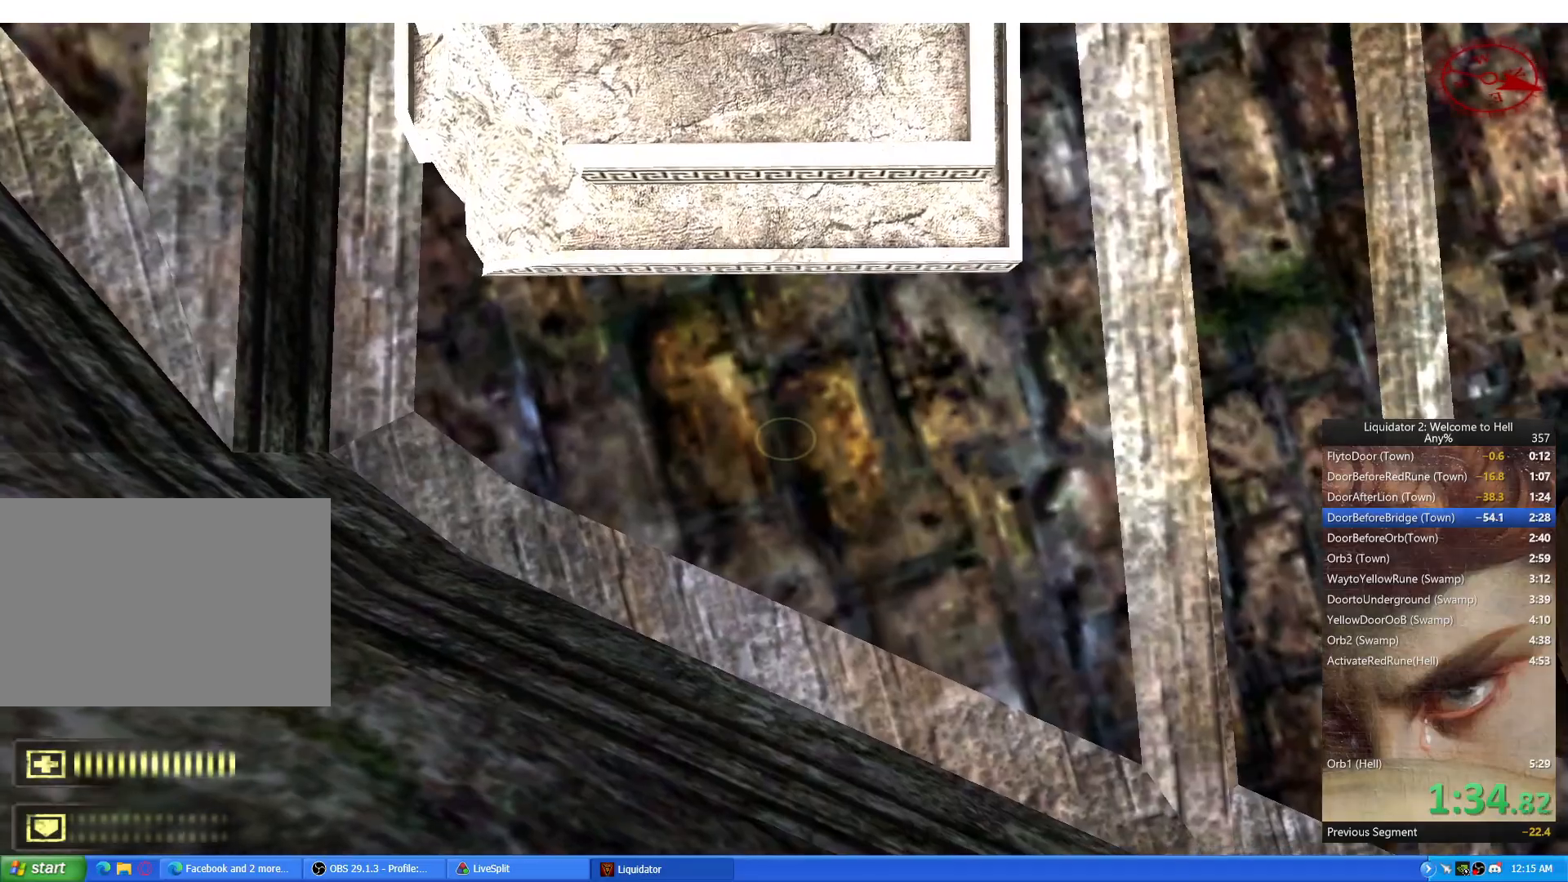
{"keys": ["w"], "mouse": [], "events": [[50, "w", "down"], [117, "w", "up"], [184, "w", "down"], [267, "w", "up"], [334, "w", "down"], [417, "w", "up"], [451, "w", "down"]]}